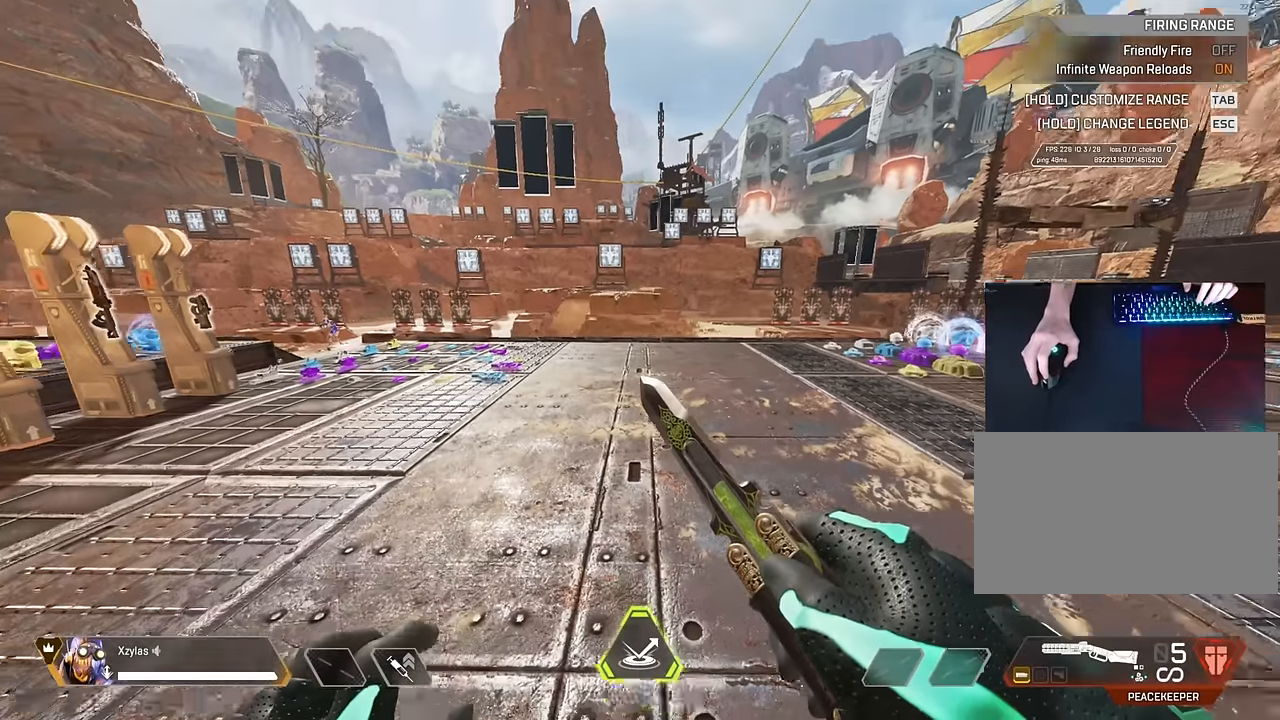
Gameplay with keyboard and mouse; each line is a JSON object with the keys and mouse buttons held at the frame after it. "events" lists presses ("down") and releases ("up") of "1", "2", "3", "4", "5", "a", "alt", "c", "caps_lock", "ctrl", "d", "e", "f", "g", "q", "r", "s", "shift", "space", "t", "tab", "v", "w", "x", "z", "mouse_left" and "mouse_right" between this image and that frame as [ms after this image, input, new state], when the widget could be followed in between. "mouse_left", "mouse_right" = the "left", "right" buttons of the "mouse" list. No other keys are recorded. Not read: mouse_move mouse_wheel.
{"keys": ["d"], "mouse": [], "events": [[17, "d", "down"], [67, "s", "up"], [117, "d", "up"], [350, "a", "down"], [500, "a", "up"], [500, "d", "down"]]}
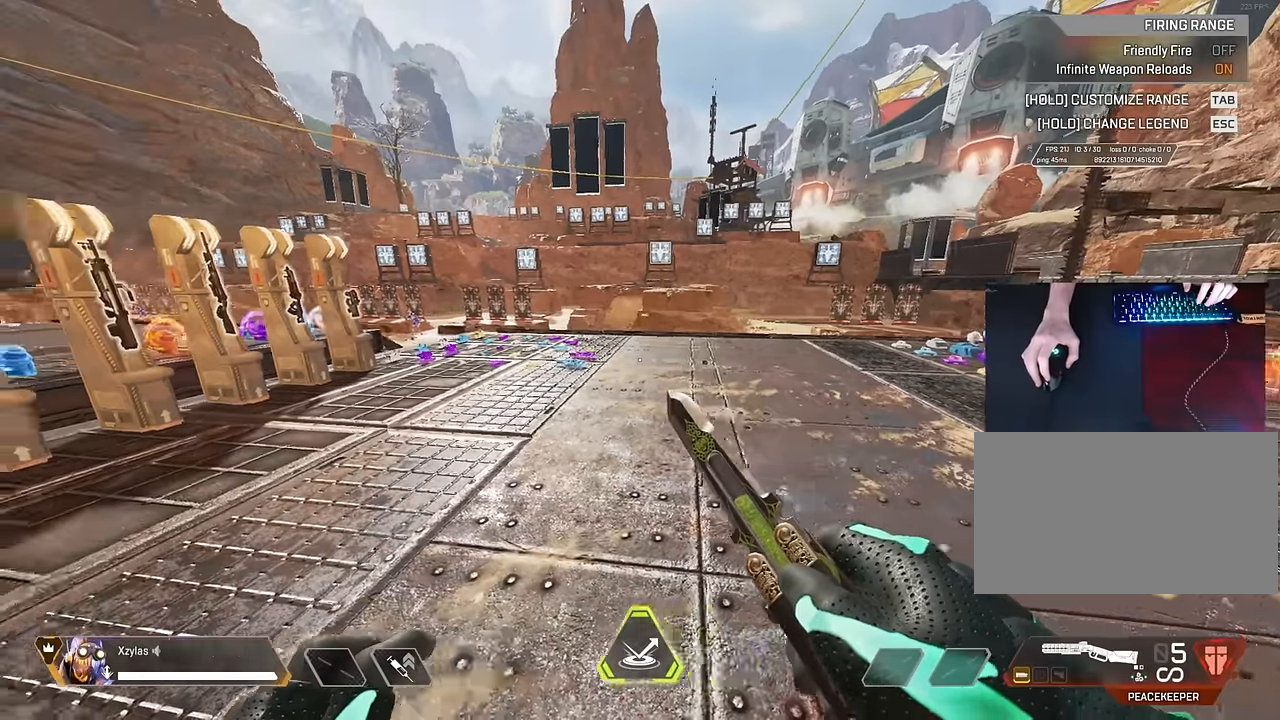
{"keys": [], "mouse": [], "events": [[134, "d", "up"]]}
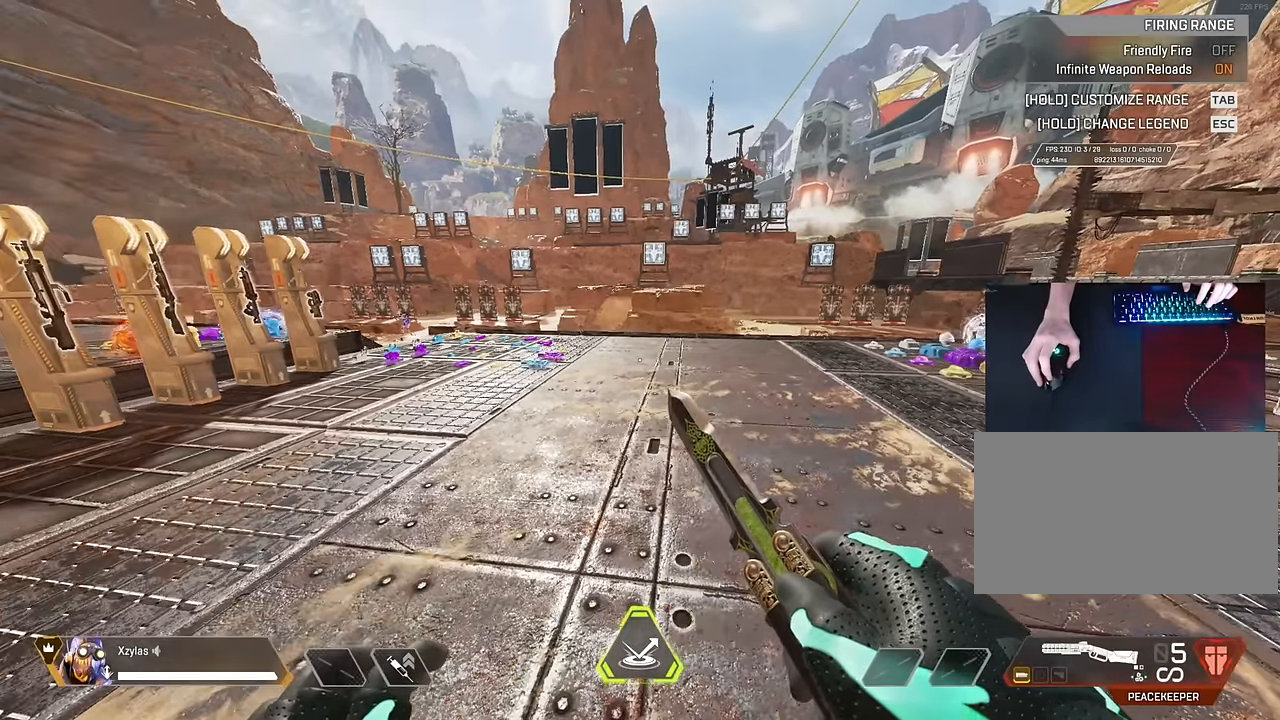
{"keys": ["d"], "mouse": [], "events": [[150, "a", "down"], [184, "w", "down"], [334, "a", "up"], [334, "d", "down"], [384, "w", "up"]]}
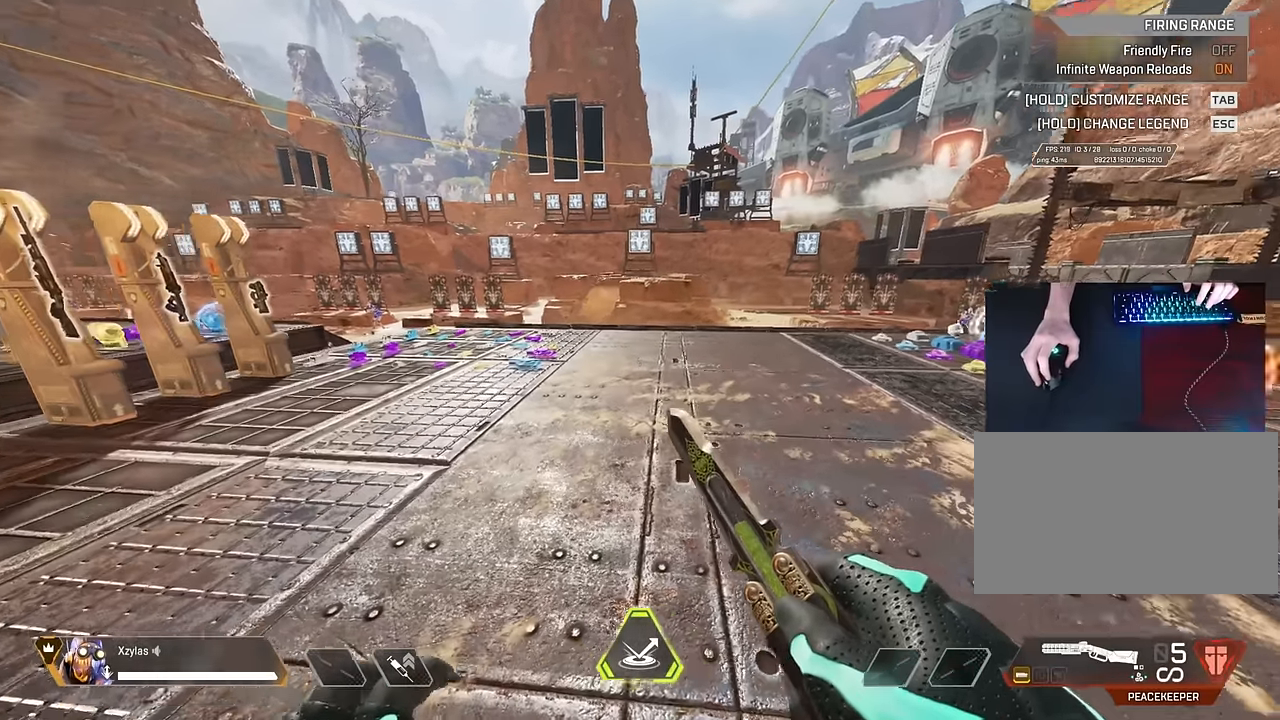
{"keys": [], "mouse": [], "events": [[17, "d", "up"]]}
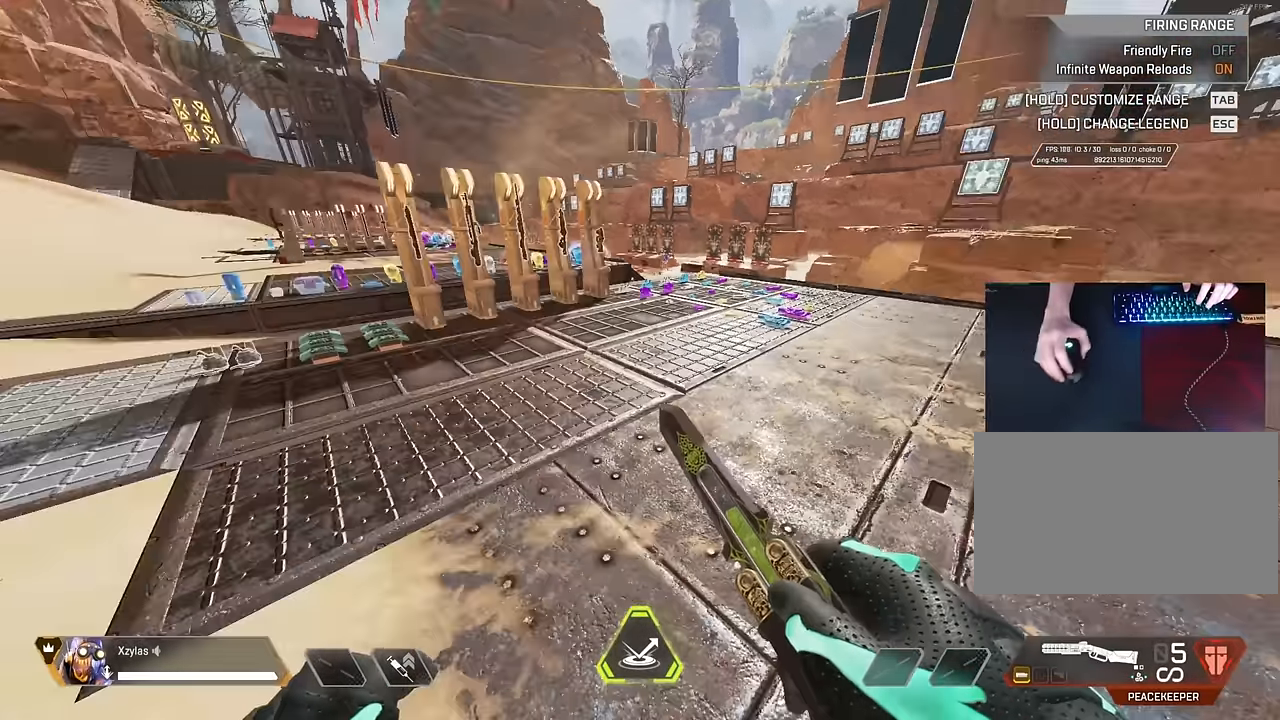
{"keys": [], "mouse": [], "events": [[84, "d", "down"], [217, "d", "up"], [267, "a", "down"], [417, "a", "up"]]}
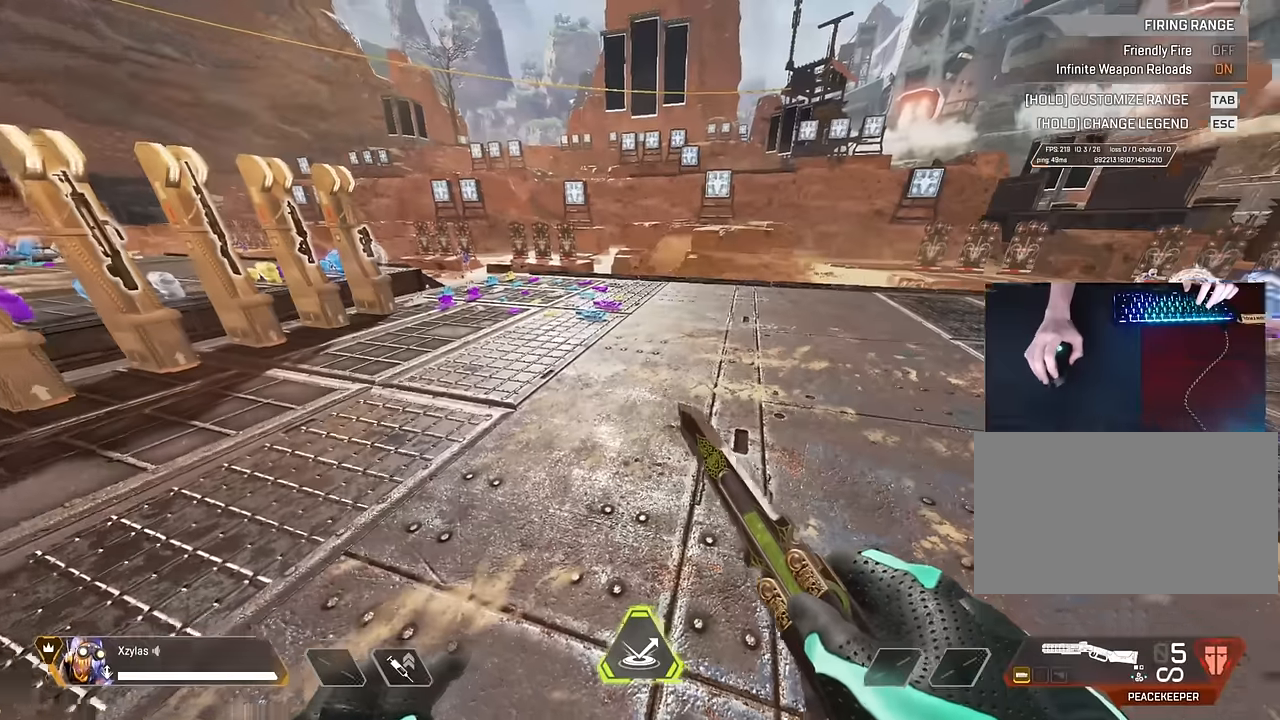
{"keys": [], "mouse": [], "events": [[100, "d", "down"], [200, "d", "up"]]}
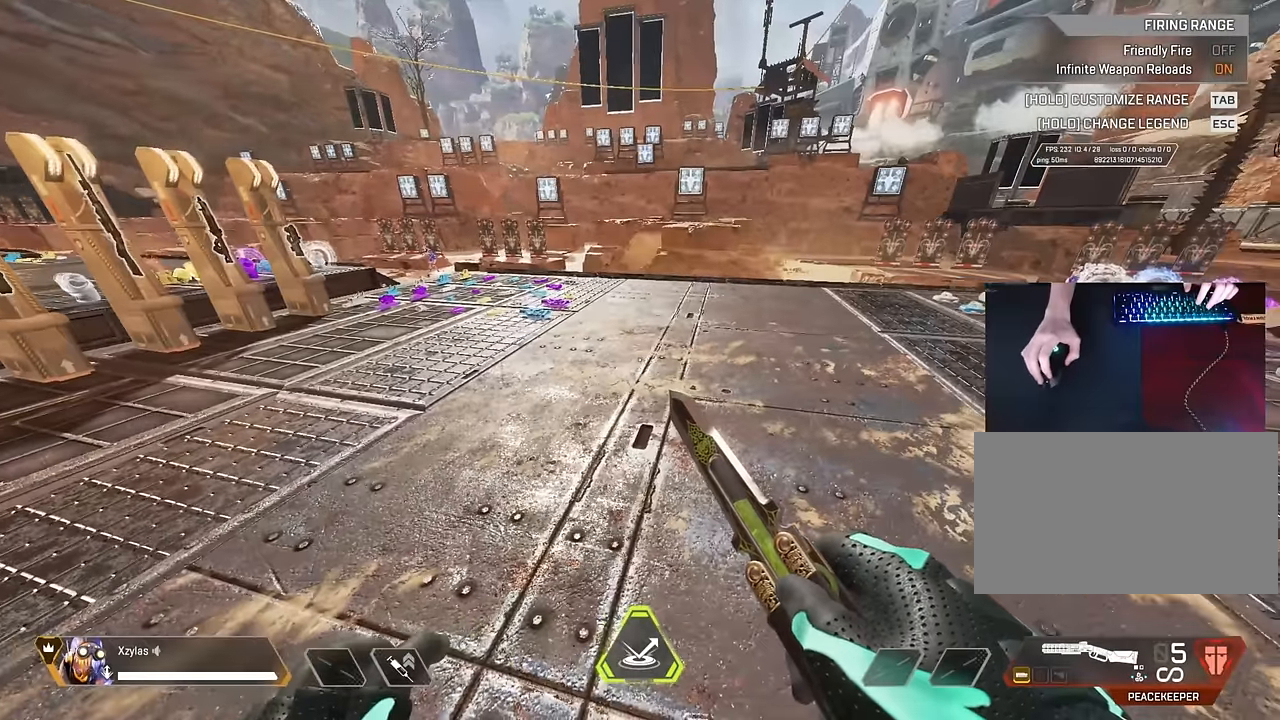
{"keys": [], "mouse": [], "events": []}
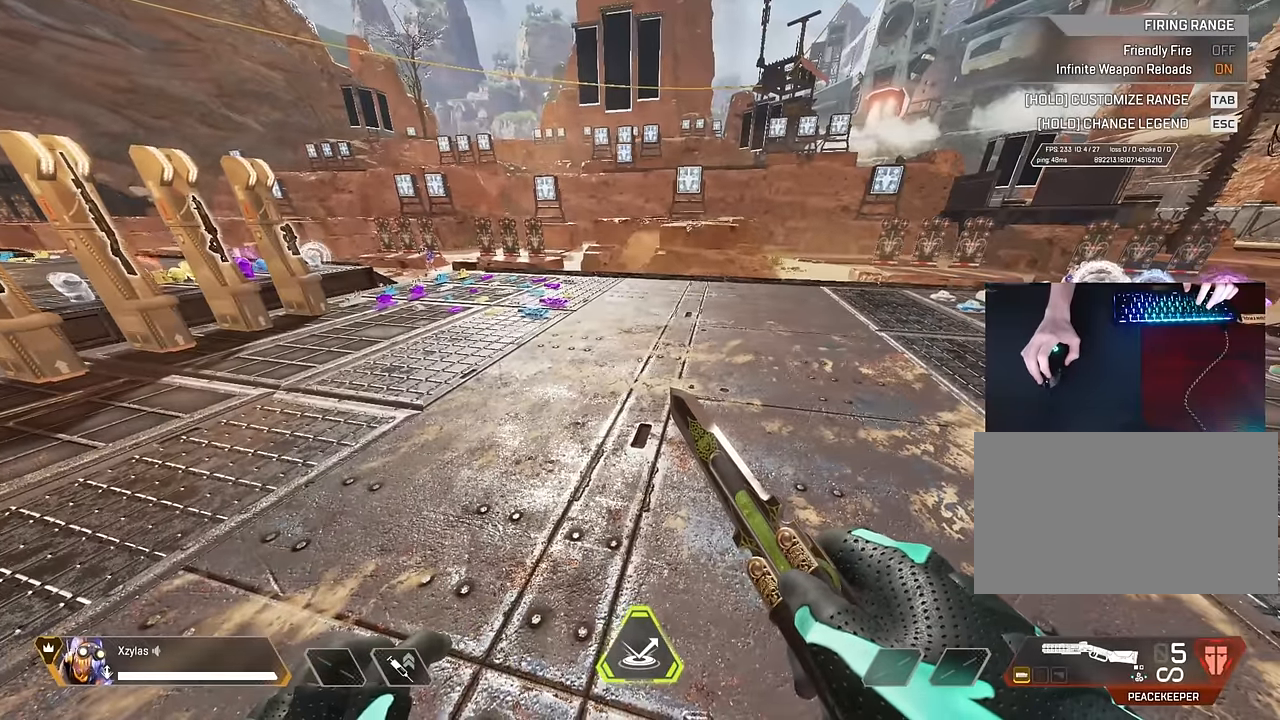
{"keys": [], "mouse": [], "events": []}
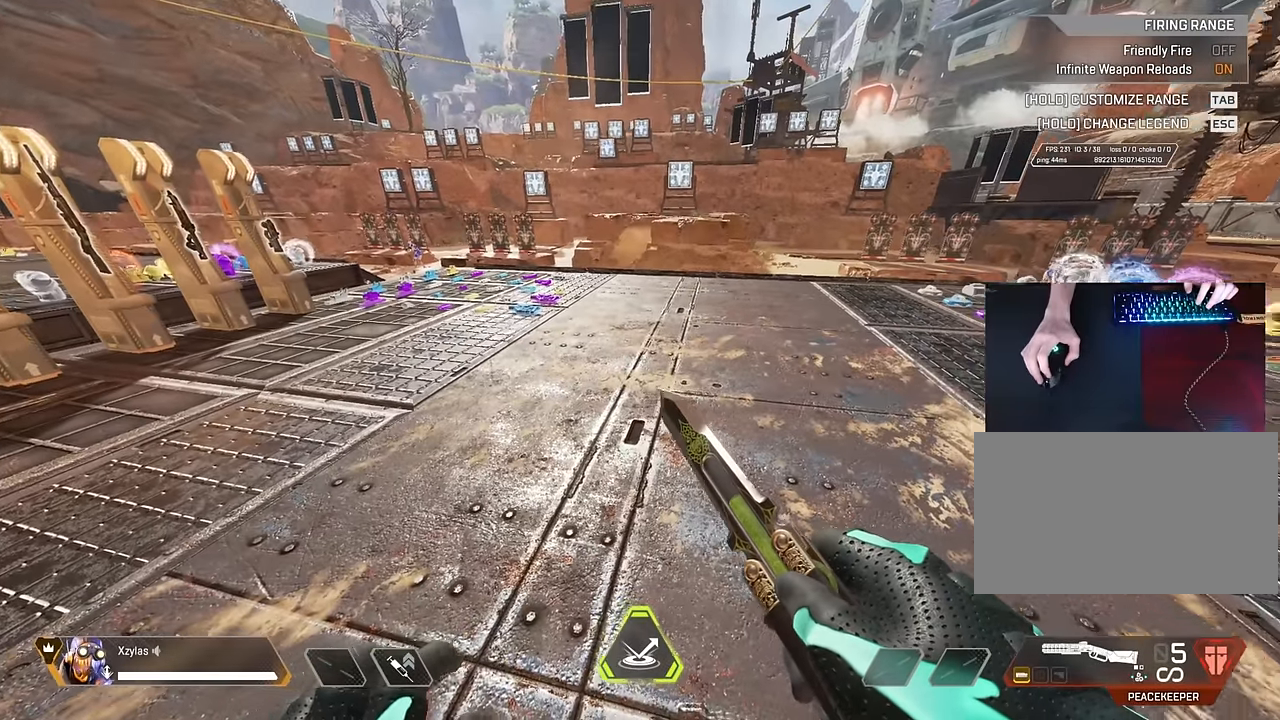
{"keys": [], "mouse": [], "events": []}
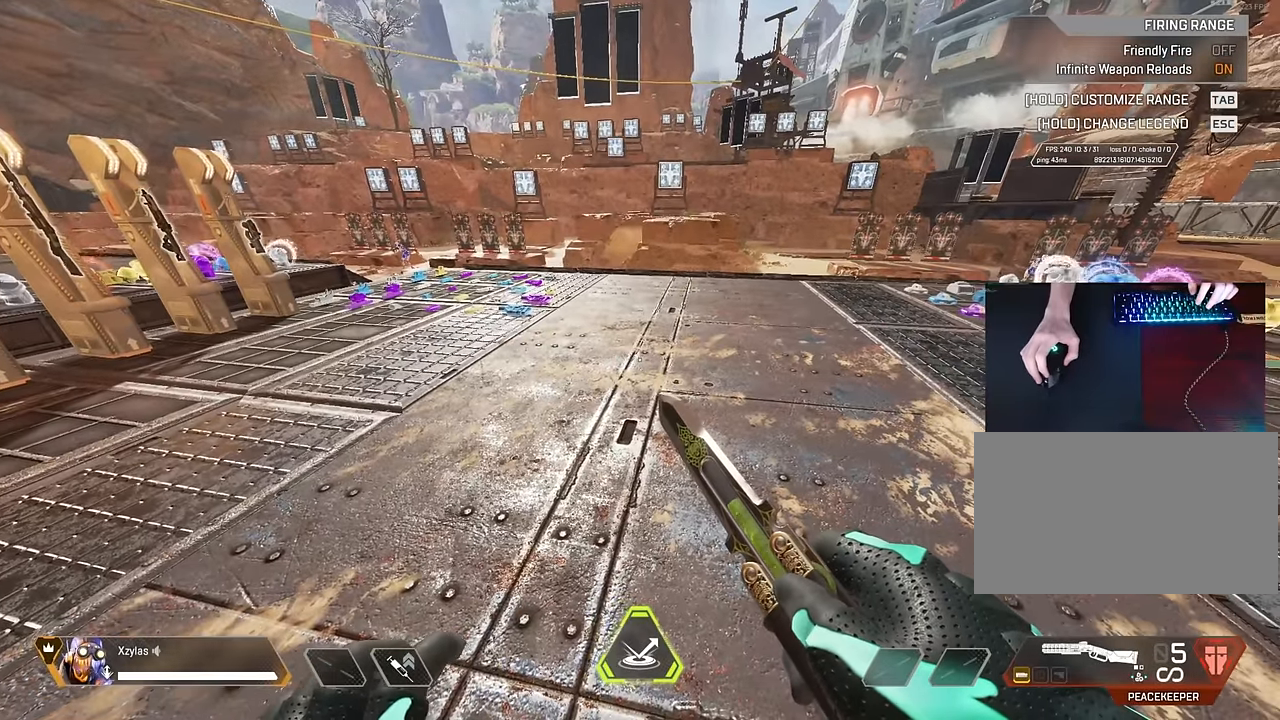
{"keys": ["w"], "mouse": [], "events": [[434, "w", "down"]]}
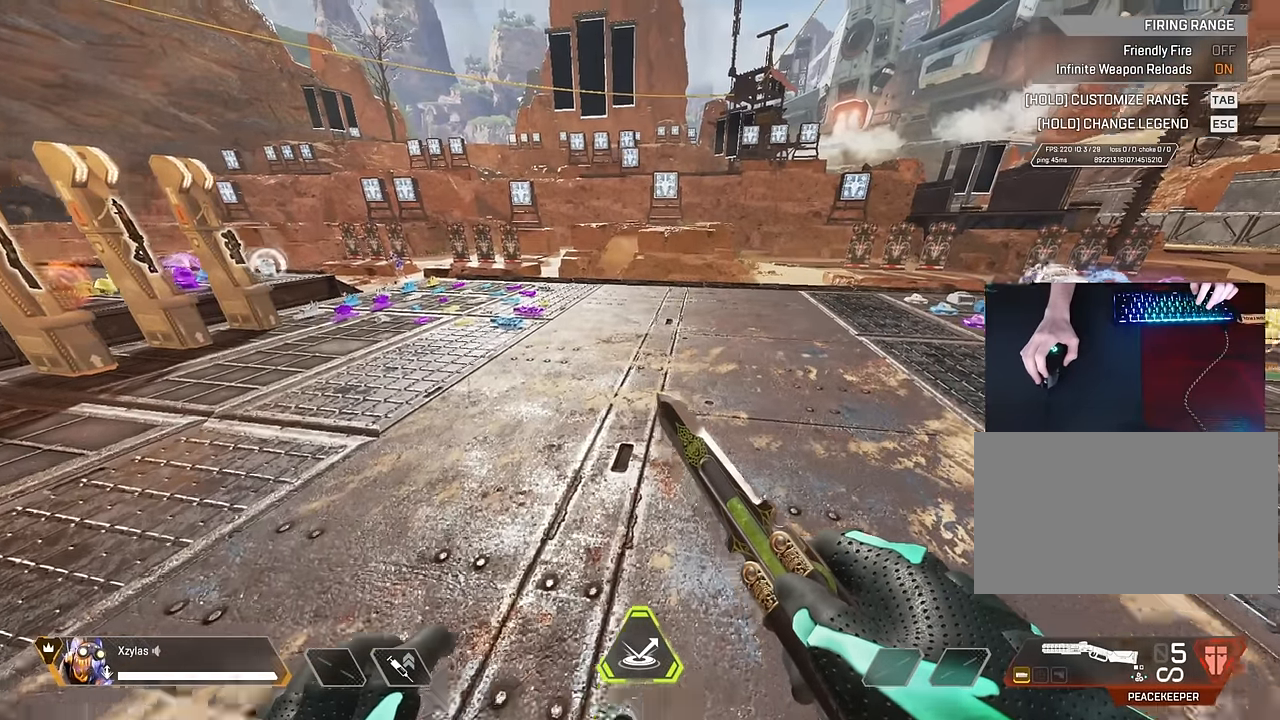
{"keys": ["d", "s"], "mouse": [], "events": [[134, "a", "down"], [134, "w", "up"], [267, "s", "down"], [417, "a", "up"], [417, "d", "down"]]}
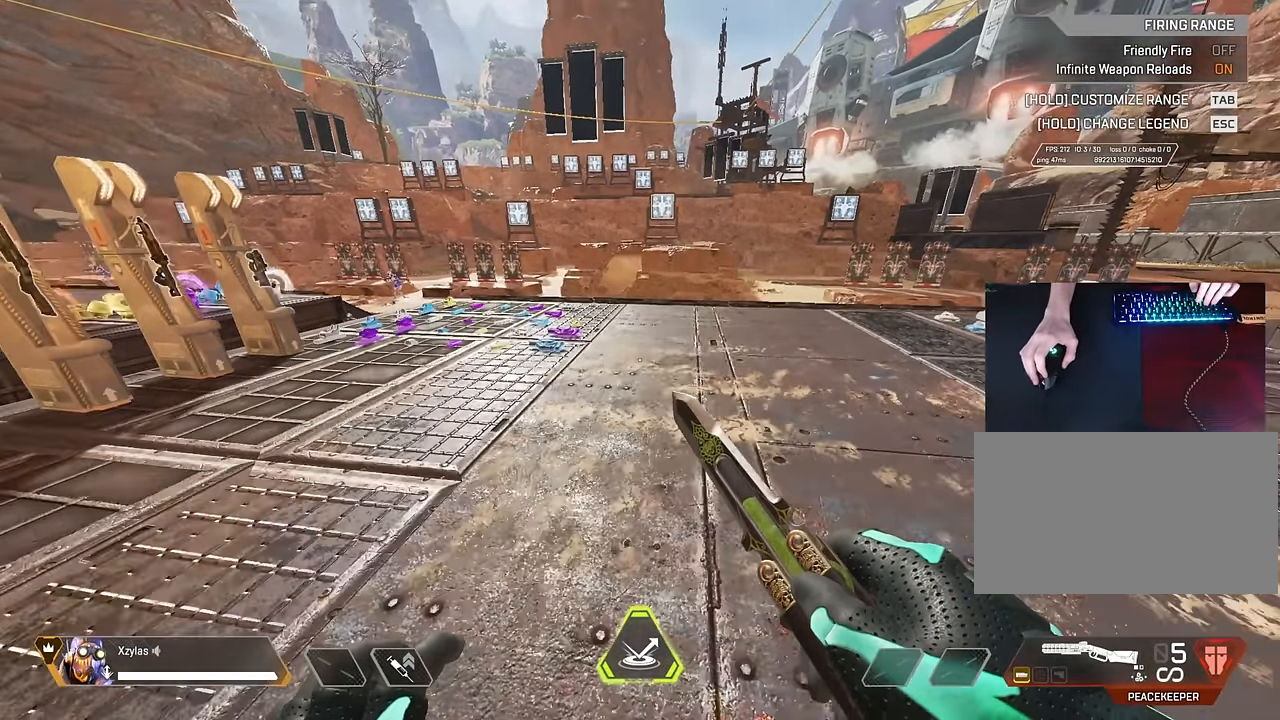
{"keys": ["w"], "mouse": [], "events": [[50, "s", "up"], [100, "d", "up"], [417, "w", "down"]]}
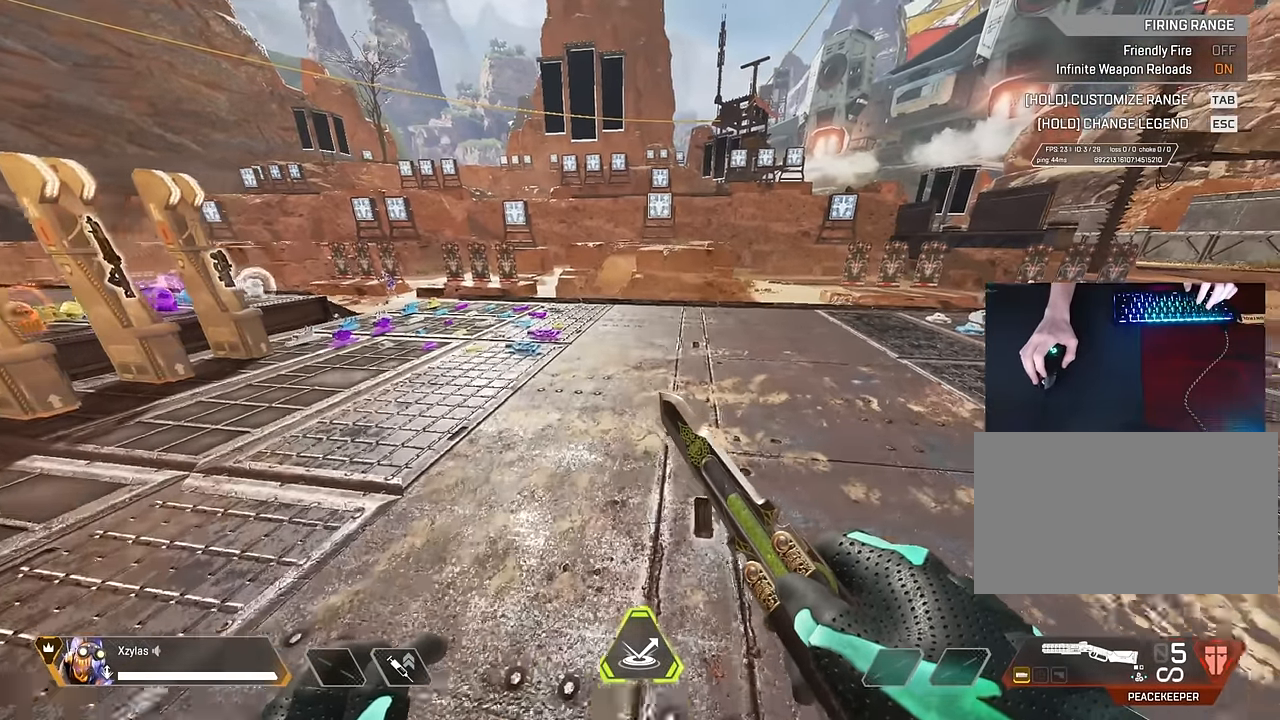
{"keys": ["d"], "mouse": [], "events": [[34, "a", "down"], [117, "w", "up"], [250, "s", "down"], [350, "d", "down"], [400, "a", "up"], [484, "s", "up"]]}
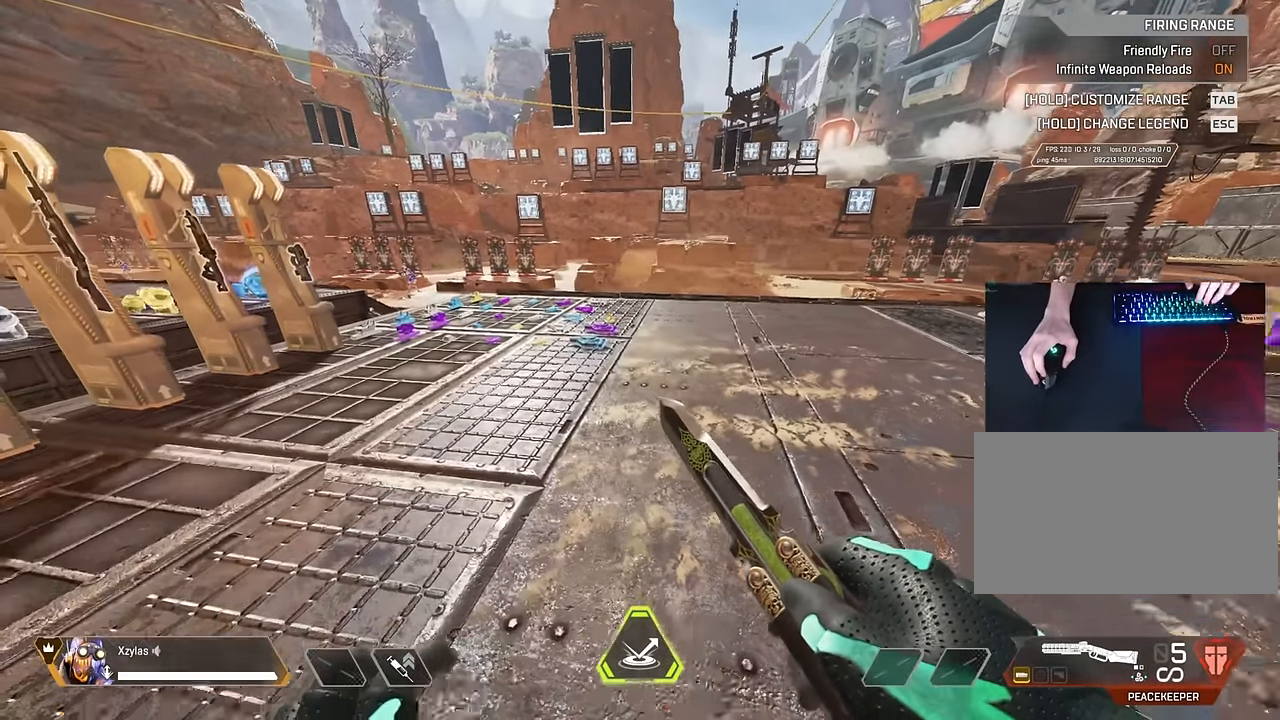
{"keys": ["d"], "mouse": [], "events": [[34, "d", "up"], [217, "w", "down"], [367, "d", "down"], [417, "w", "up"]]}
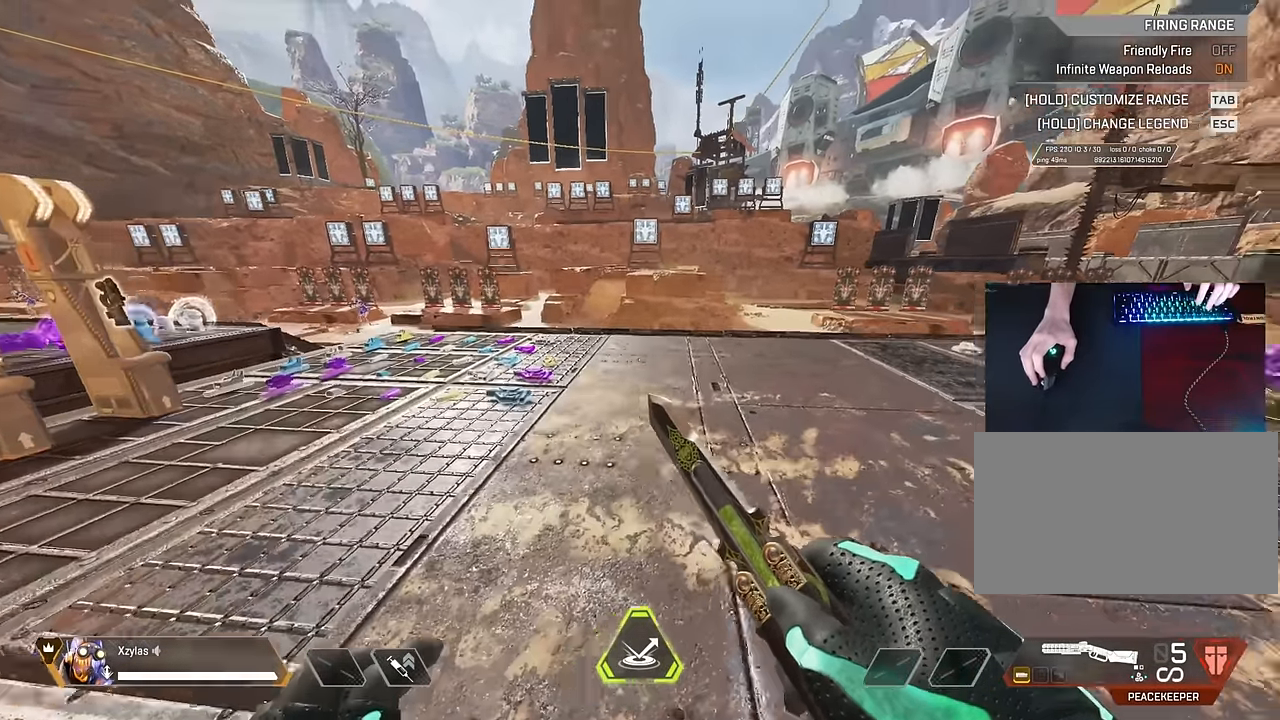
{"keys": [], "mouse": [], "events": [[150, "s", "down"], [250, "a", "down"], [250, "d", "up"], [384, "s", "up"], [467, "a", "up"]]}
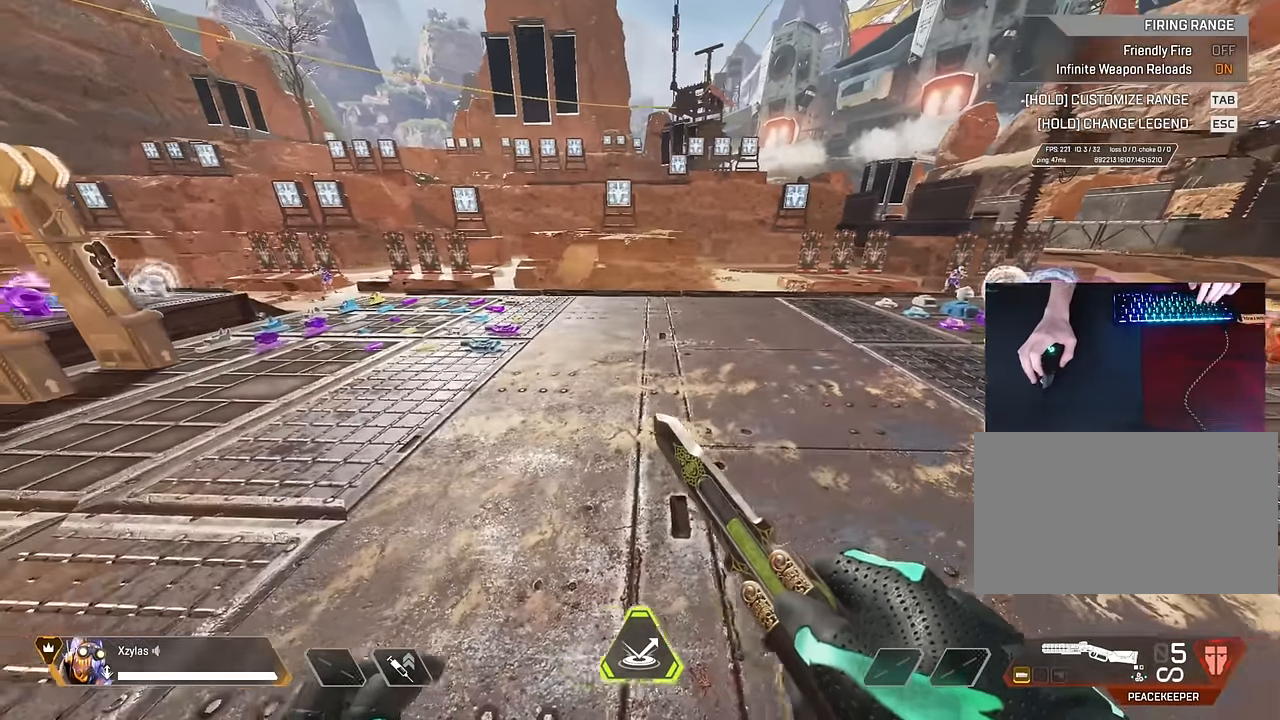
{"keys": ["a", "s"], "mouse": [], "events": [[250, "w", "down"], [400, "a", "down"], [400, "w", "up"], [500, "s", "down"]]}
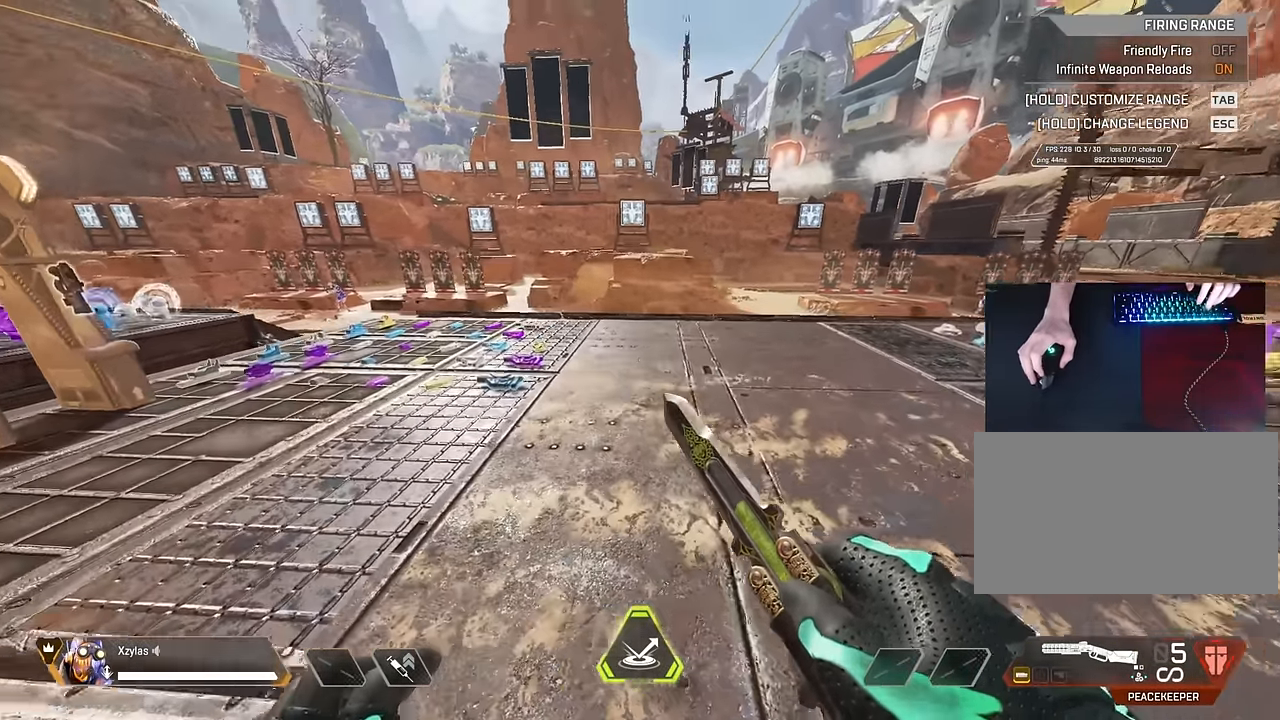
{"keys": [], "mouse": [], "events": [[84, "a", "up"], [84, "d", "down"], [134, "s", "up"], [317, "d", "up"]]}
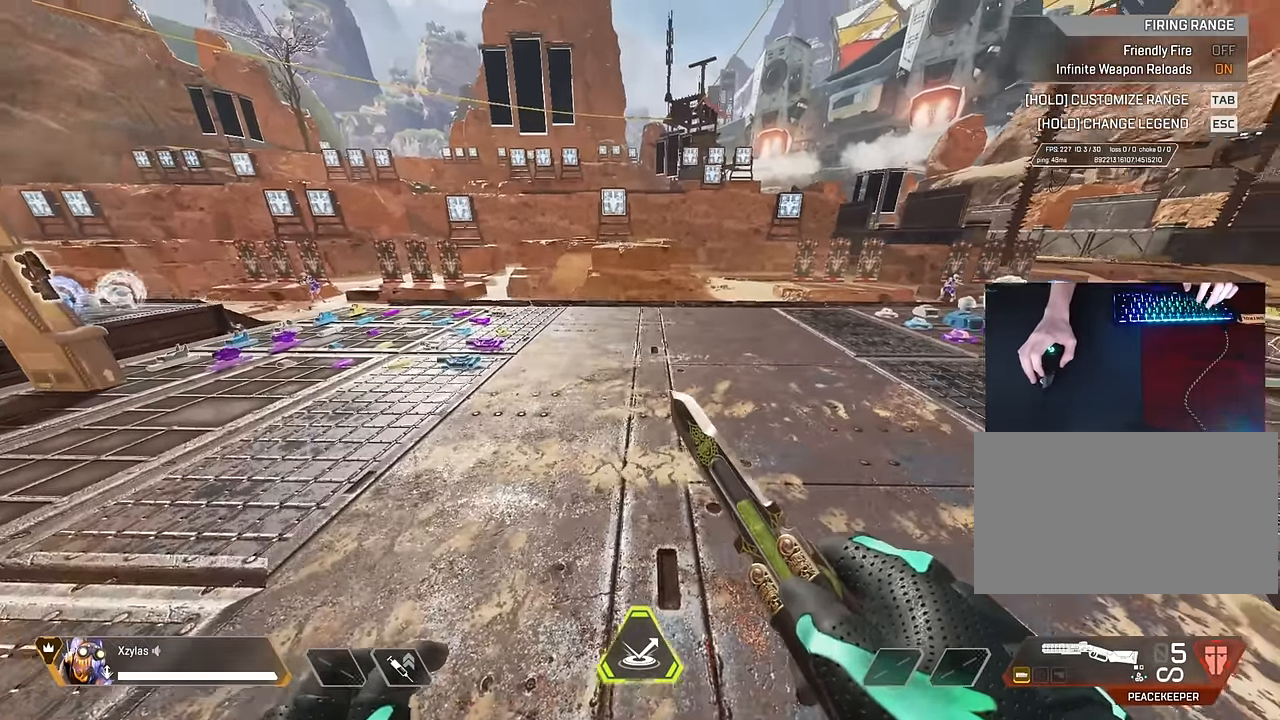
{"keys": ["a", "s"], "mouse": [], "events": [[50, "a", "down"], [234, "space", "down"], [334, "w", "down"], [384, "space", "up"], [417, "w", "up"], [467, "s", "down"]]}
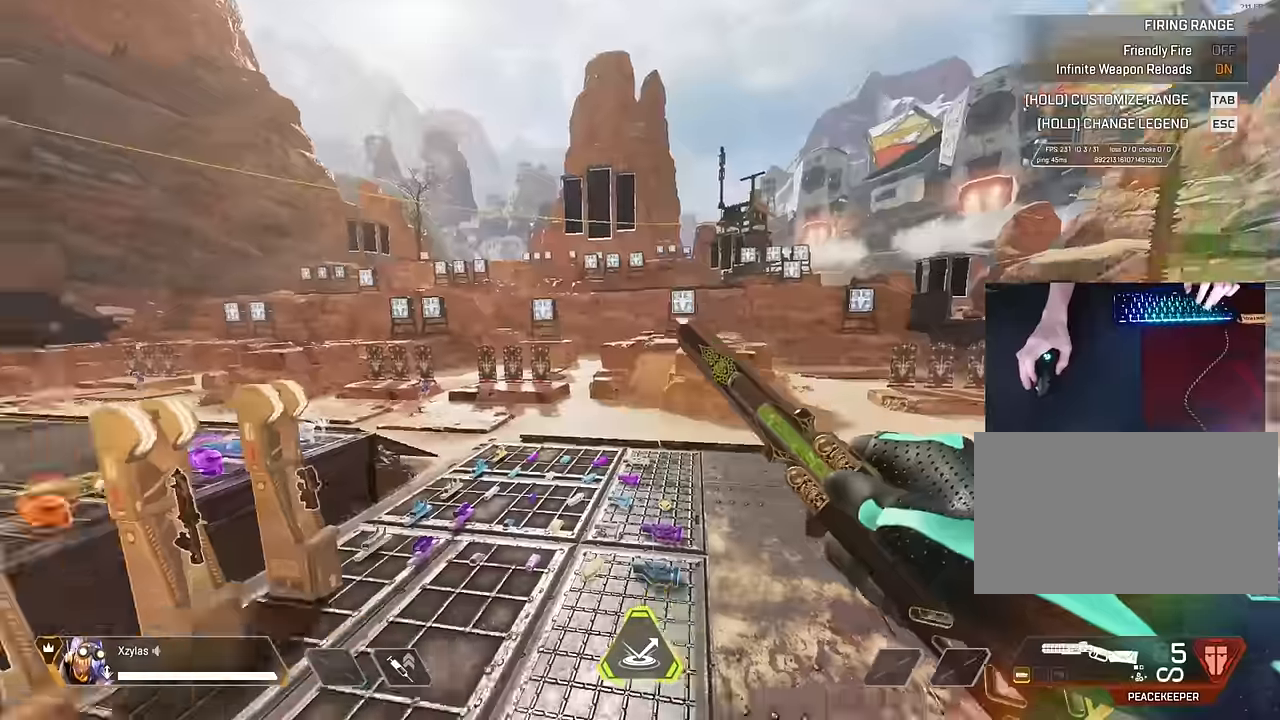
{"keys": ["d"], "mouse": [], "events": [[17, "a", "up"], [17, "d", "down"], [117, "s", "up"]]}
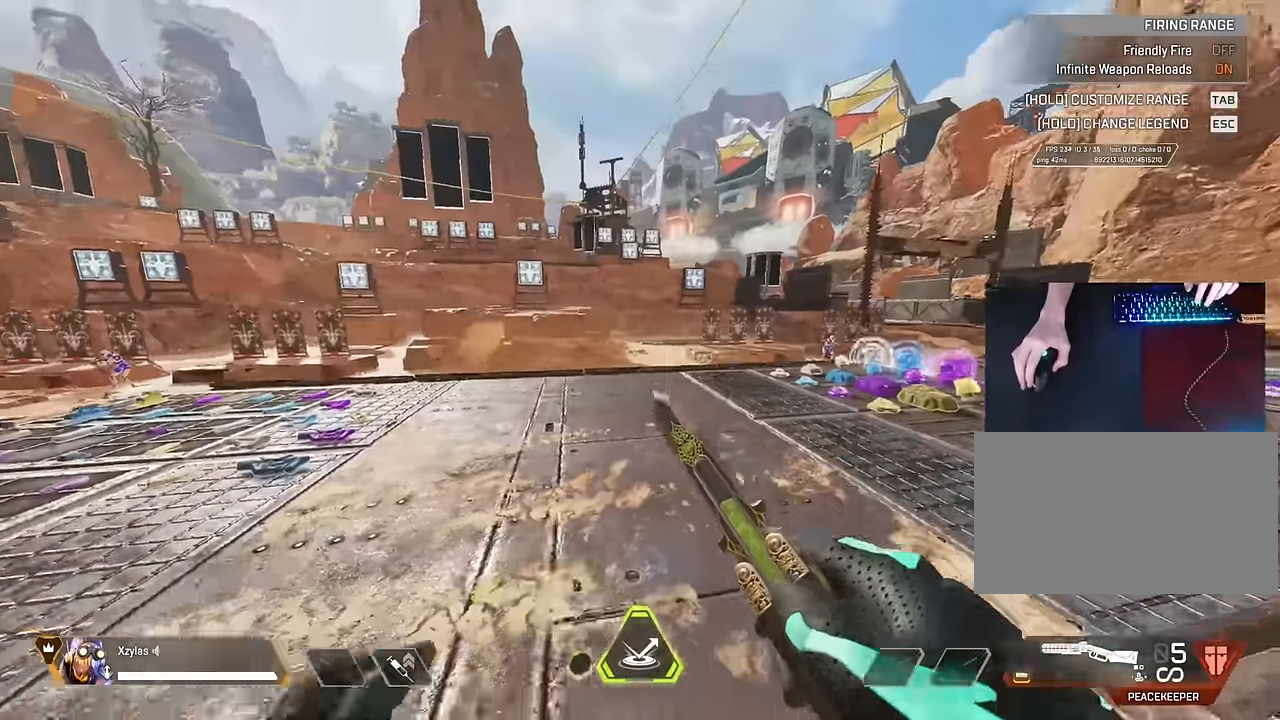
{"keys": ["d", "s"], "mouse": [], "events": [[317, "space", "down"], [450, "s", "down"], [450, "space", "up"]]}
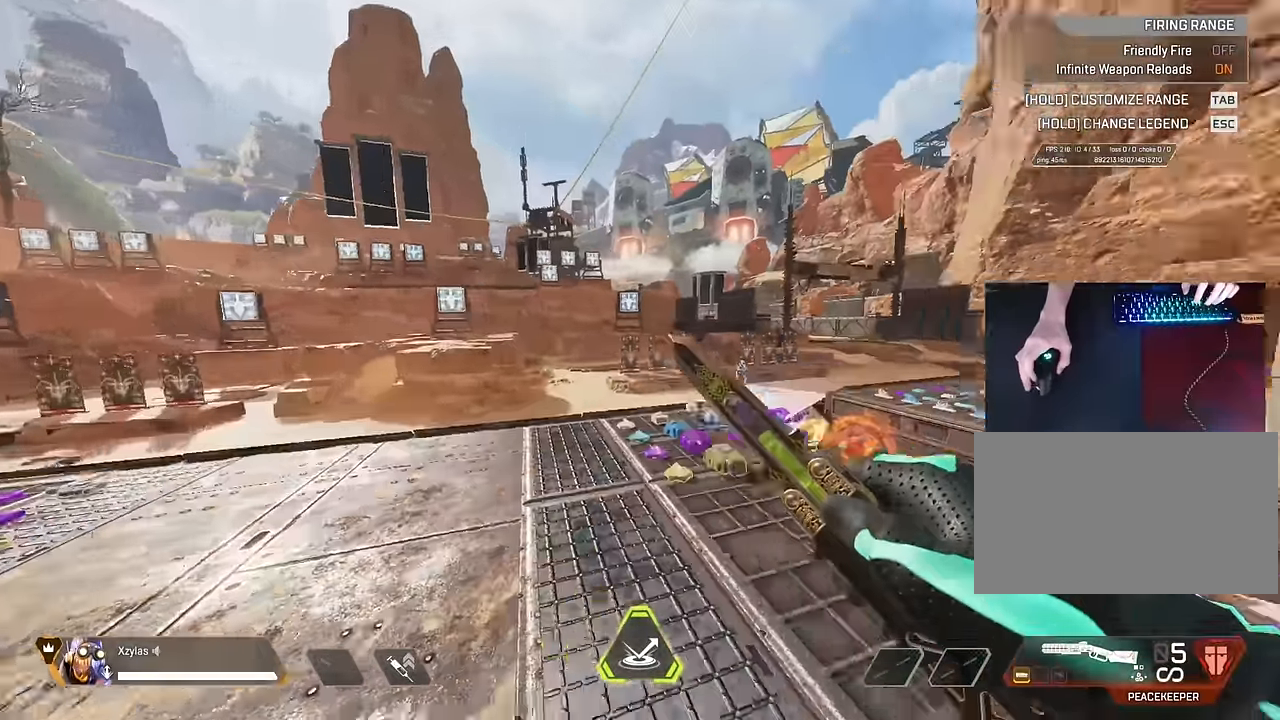
{"keys": ["a"], "mouse": [], "events": [[50, "a", "down"], [100, "d", "up"], [184, "s", "up"]]}
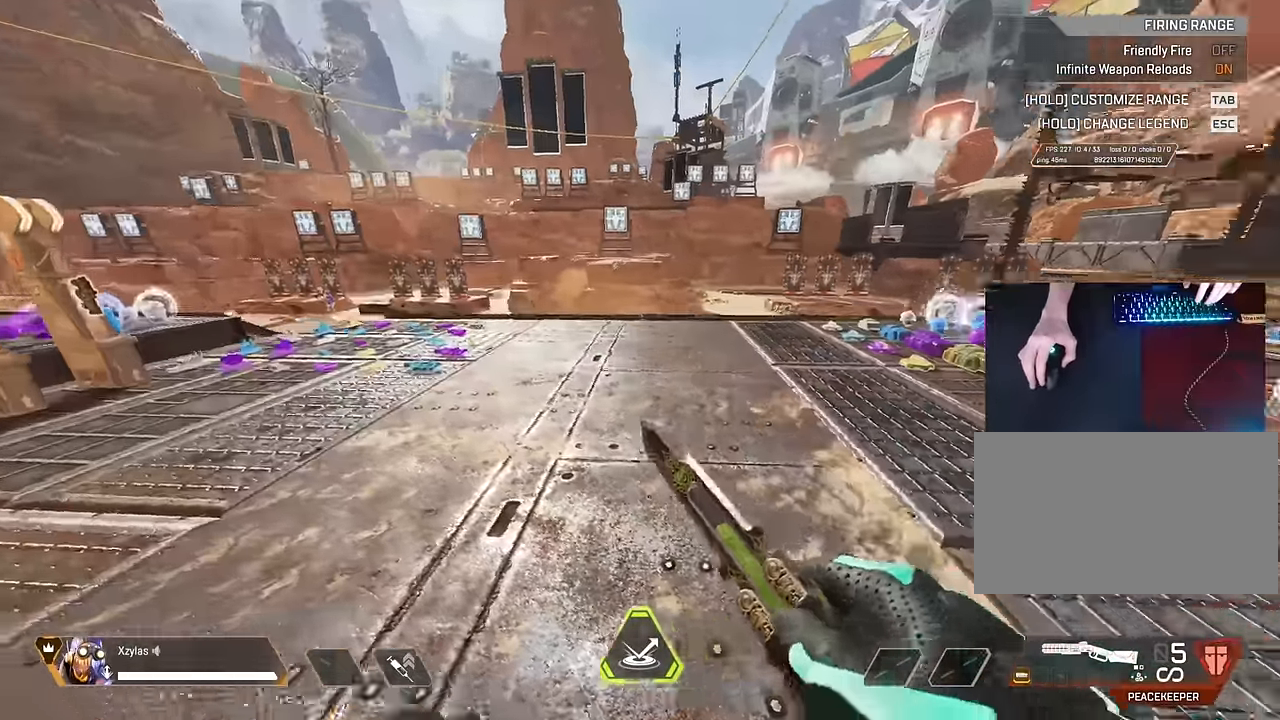
{"keys": ["a", "w"], "mouse": [], "events": [[167, "w", "down"], [434, "a", "up"], [484, "a", "down"]]}
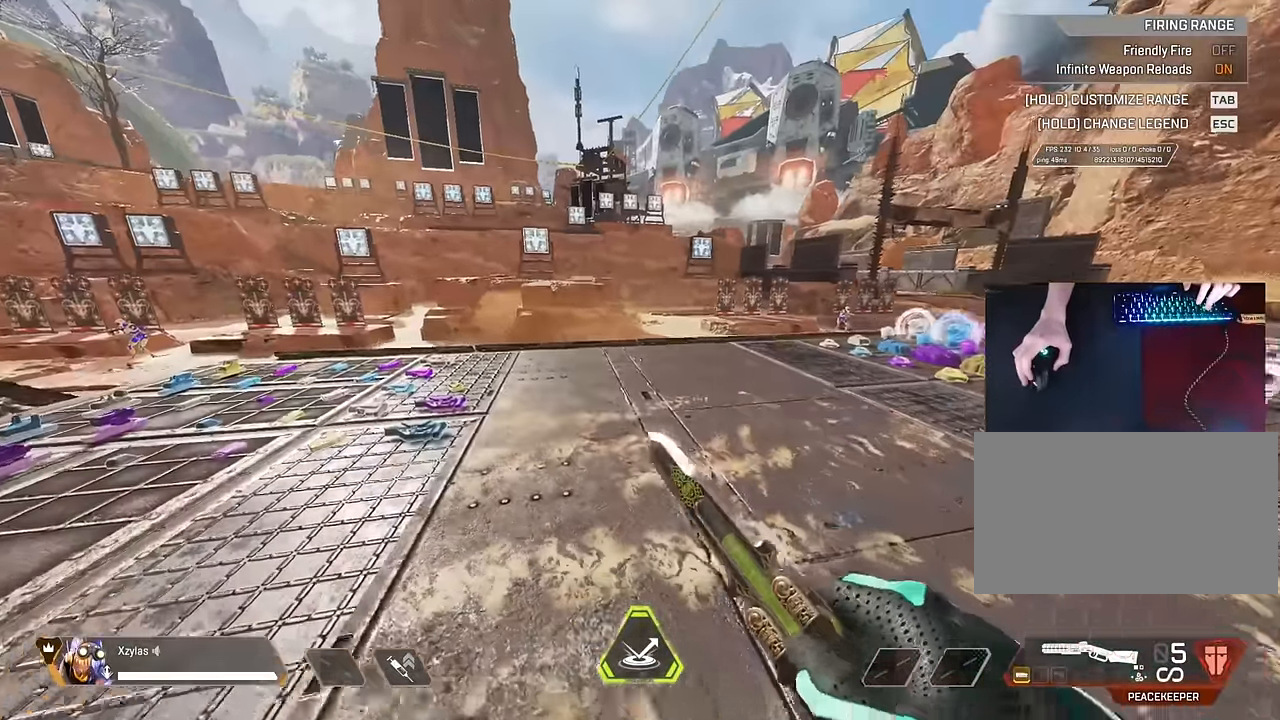
{"keys": ["d"], "mouse": [], "events": [[134, "w", "up"], [184, "space", "down"], [317, "s", "down"], [317, "space", "up"], [417, "d", "down"], [450, "a", "up"], [500, "s", "up"]]}
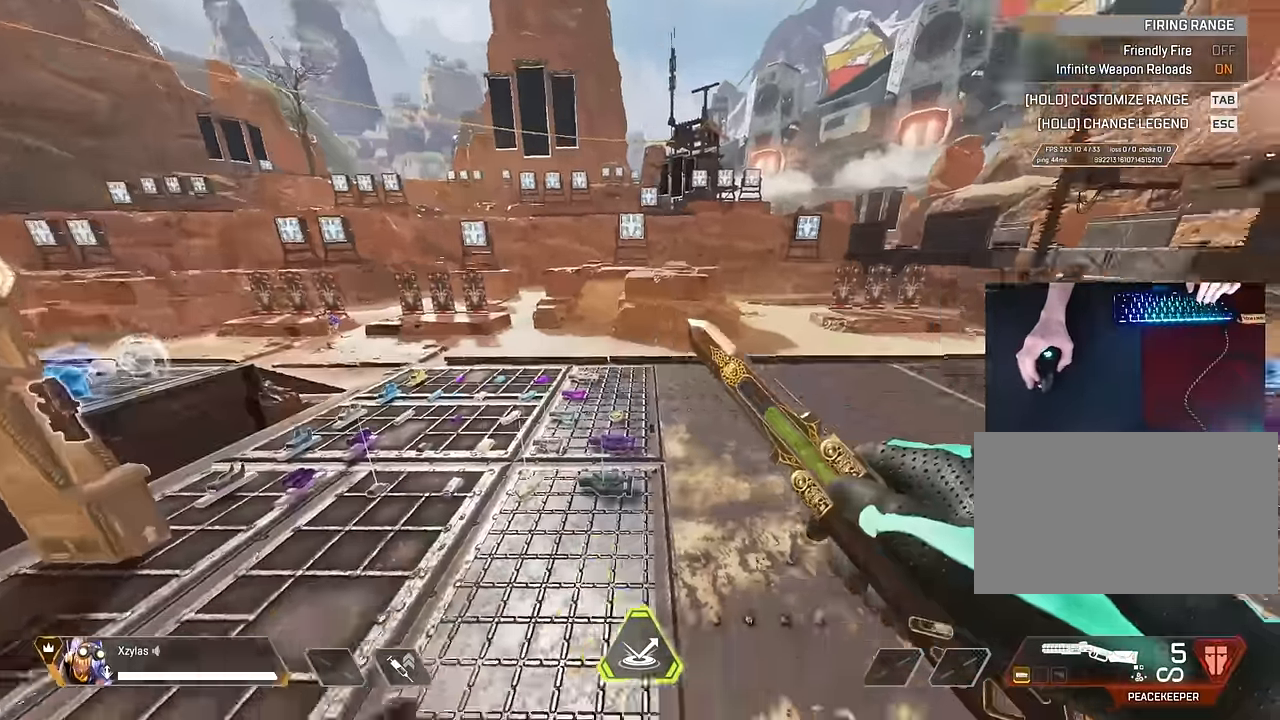
{"keys": ["d"], "mouse": [], "events": []}
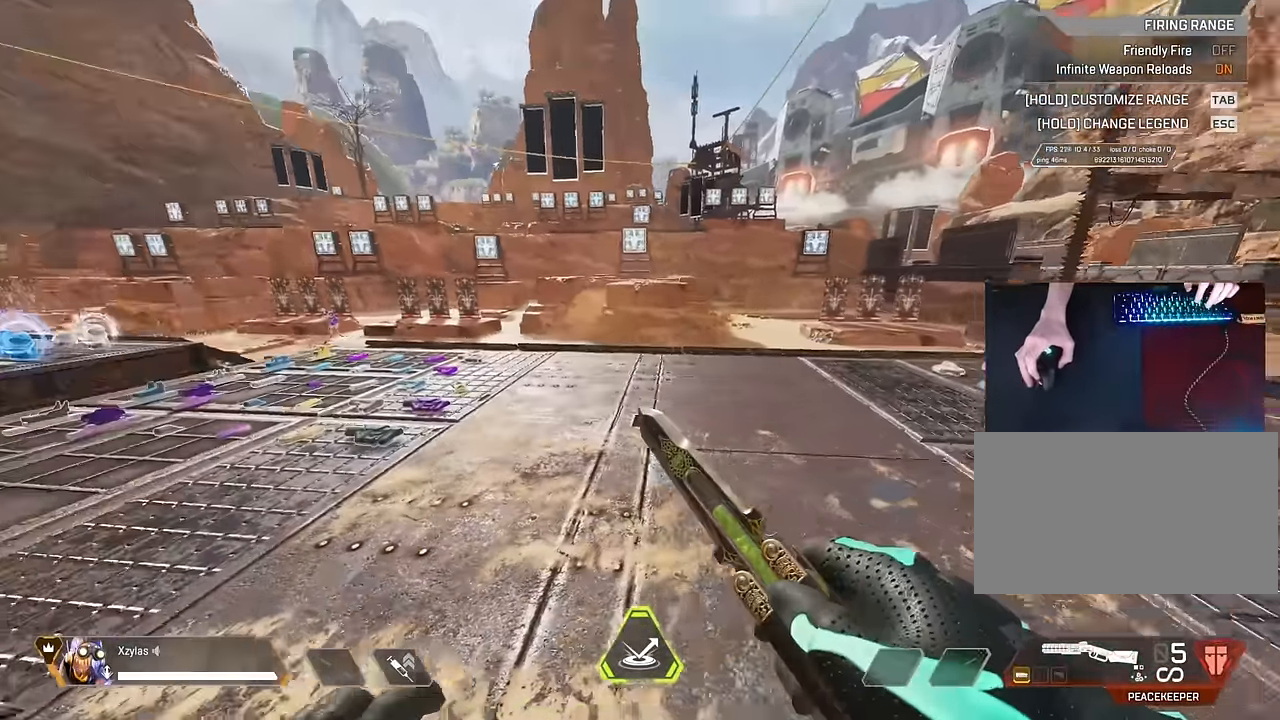
{"keys": ["a"], "mouse": [], "events": [[84, "space", "down"], [200, "space", "up"], [250, "s", "down"], [300, "a", "down"], [400, "d", "up"], [400, "s", "up"]]}
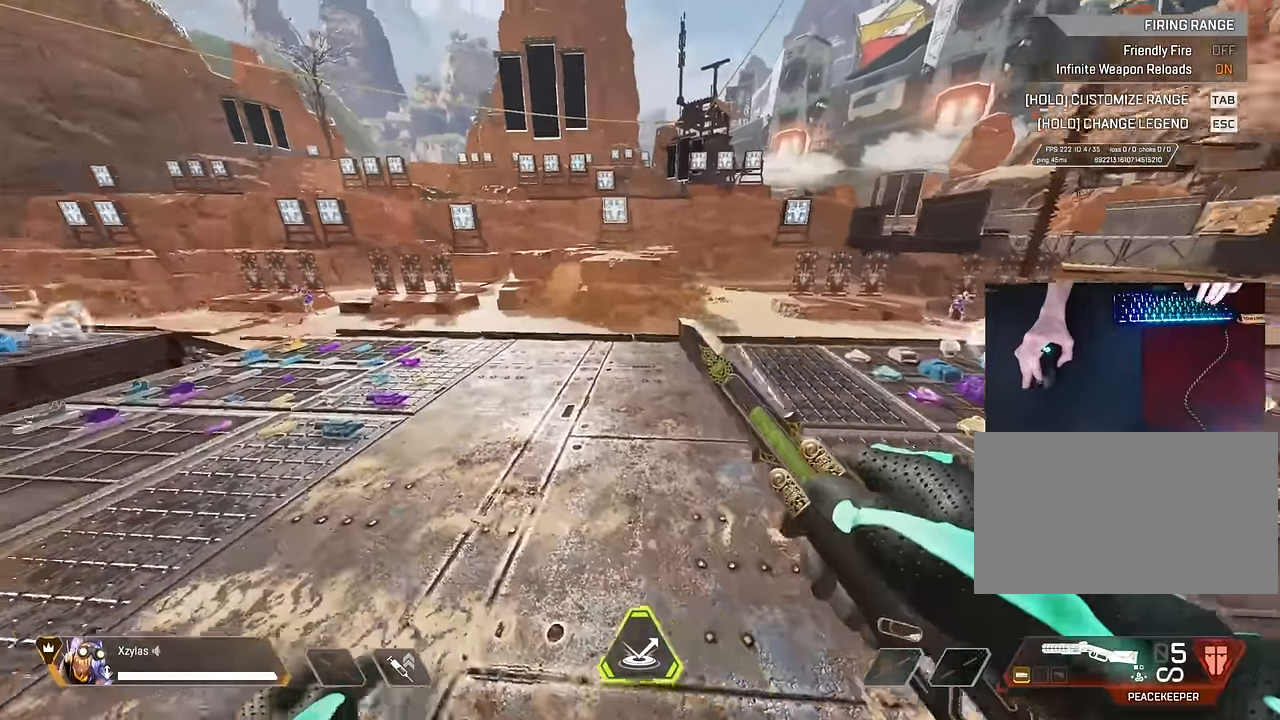
{"keys": ["a"], "mouse": [], "events": []}
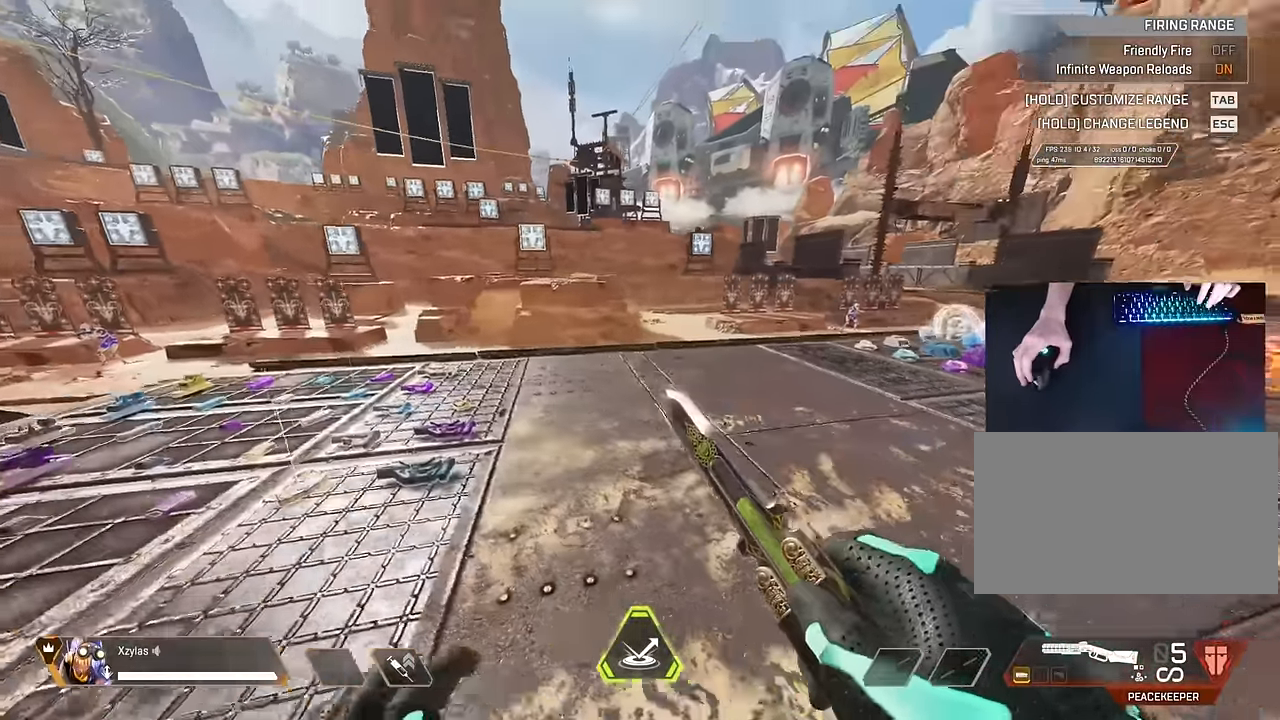
{"keys": ["d"], "mouse": [], "events": [[50, "space", "down"], [200, "space", "up"], [250, "s", "down"], [284, "d", "down"], [334, "a", "up"], [384, "s", "up"]]}
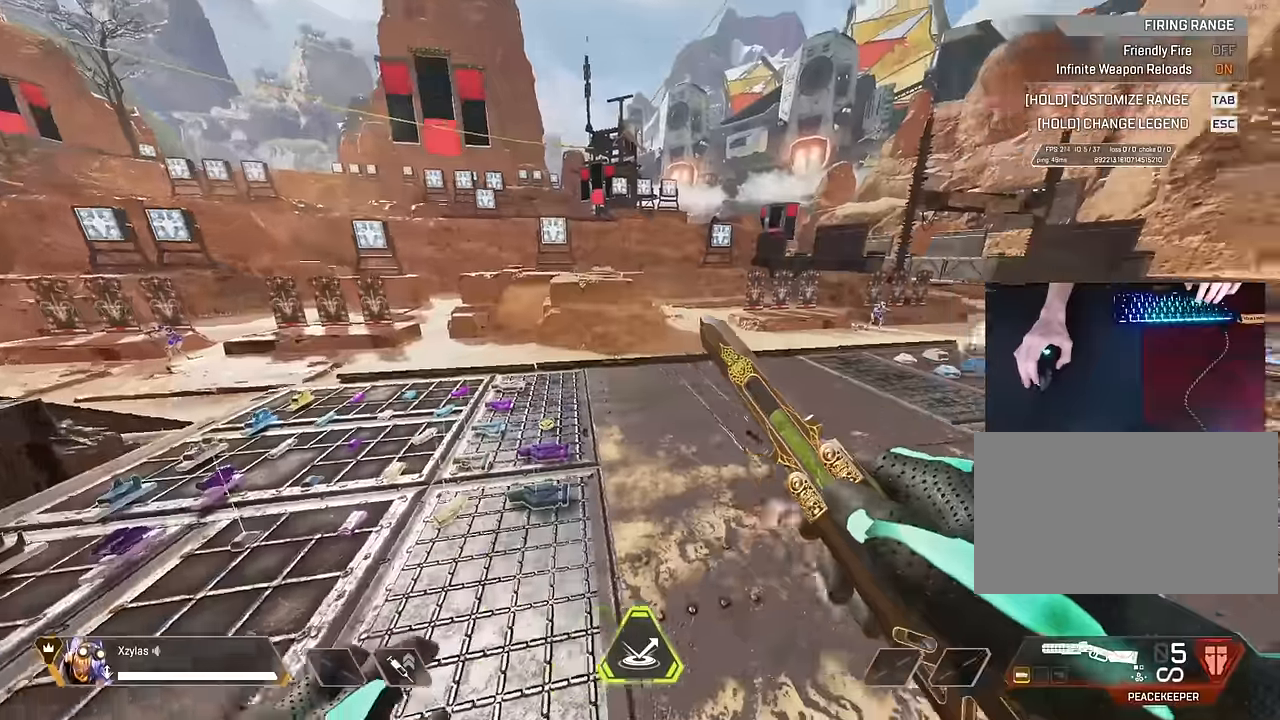
{"keys": ["w"], "mouse": [], "events": [[150, "d", "up"], [250, "w", "down"]]}